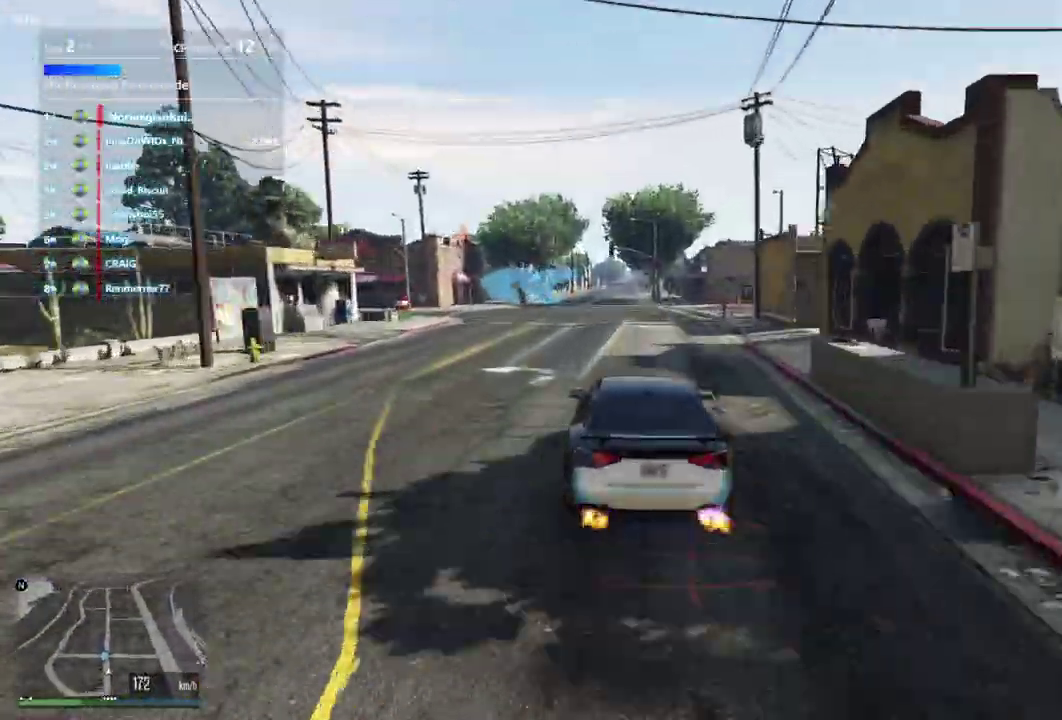
Gameplay with a controller (Xbox layout); each line is a JSON object with the inputs held at the frame after it (dt_ms = milliseconds from this image to that frame). "events" lists button and stick changes between this image and that frame as [ms after this image, input, new state], when the widget could be followed in between. Not read: L3 R2 R3.
{"dt_ms": 400, "buttons": ["L2"], "left_stick": "down-left", "right_stick": "center", "events": [[200, "left_stick", "left"], [367, "left_stick", "down-left"]]}
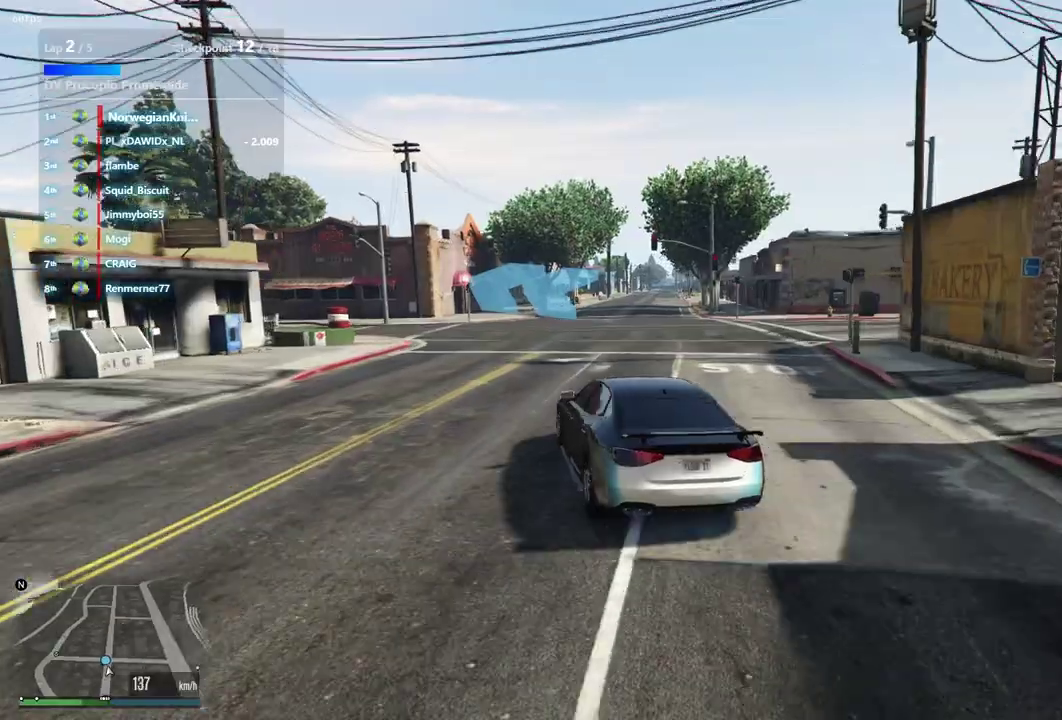
{"dt_ms": 600, "buttons": [], "left_stick": "down-left", "right_stick": "center", "events": [[67, "L2", "up"]]}
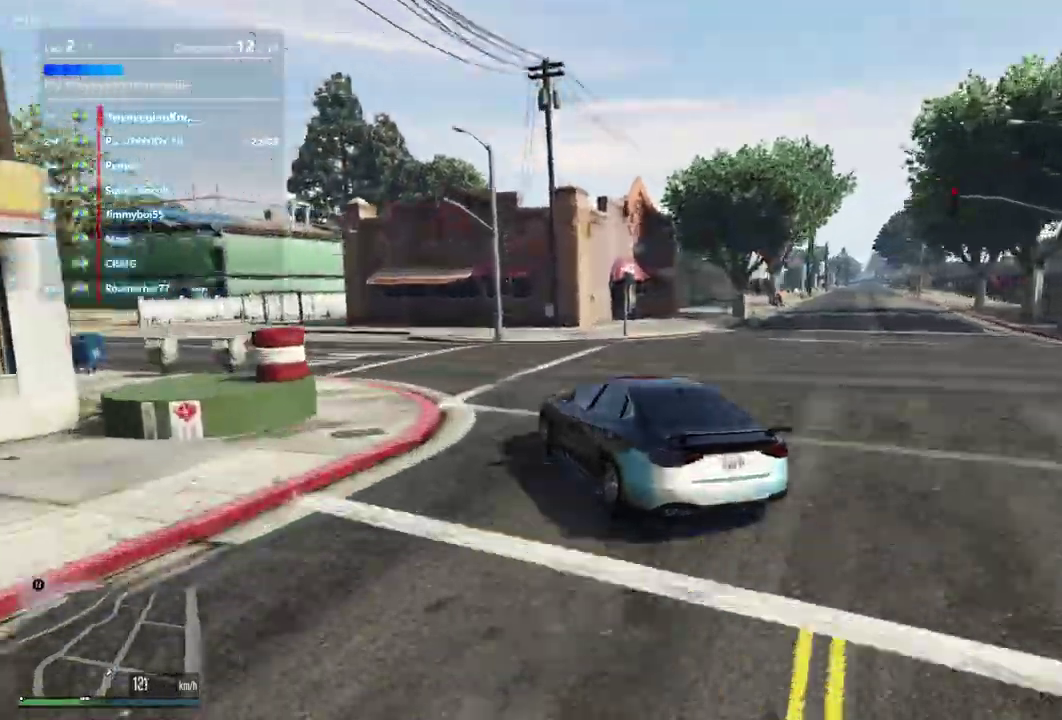
{"dt_ms": 300, "buttons": [], "left_stick": "down-left", "right_stick": "center"}
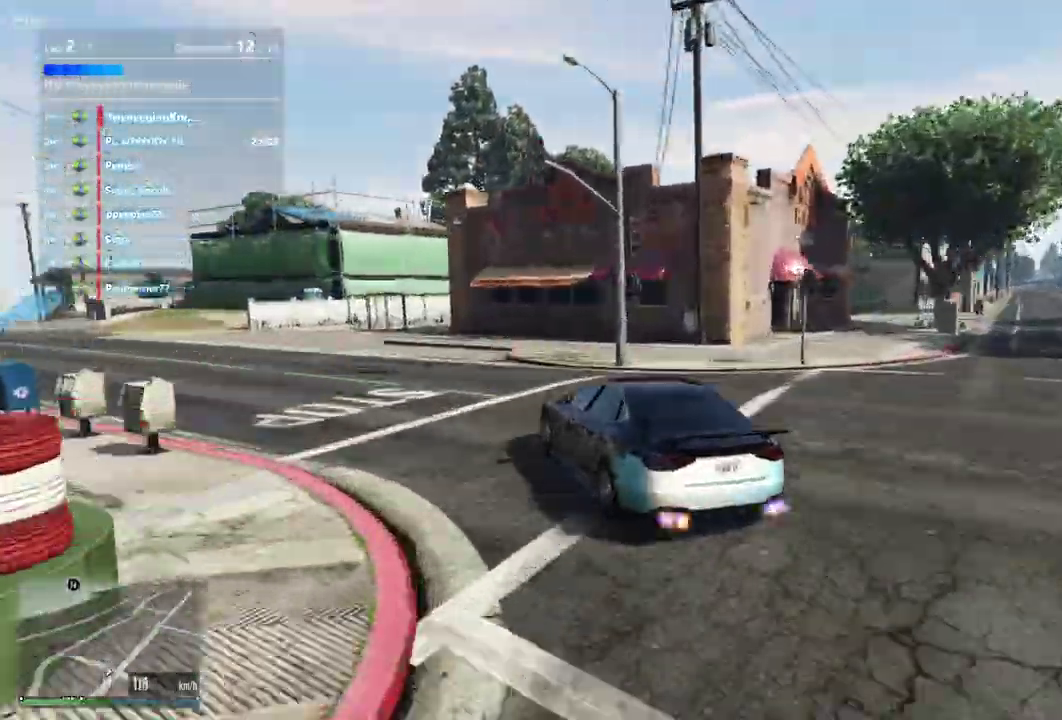
{"dt_ms": 900, "buttons": [], "left_stick": "down-left", "right_stick": "center"}